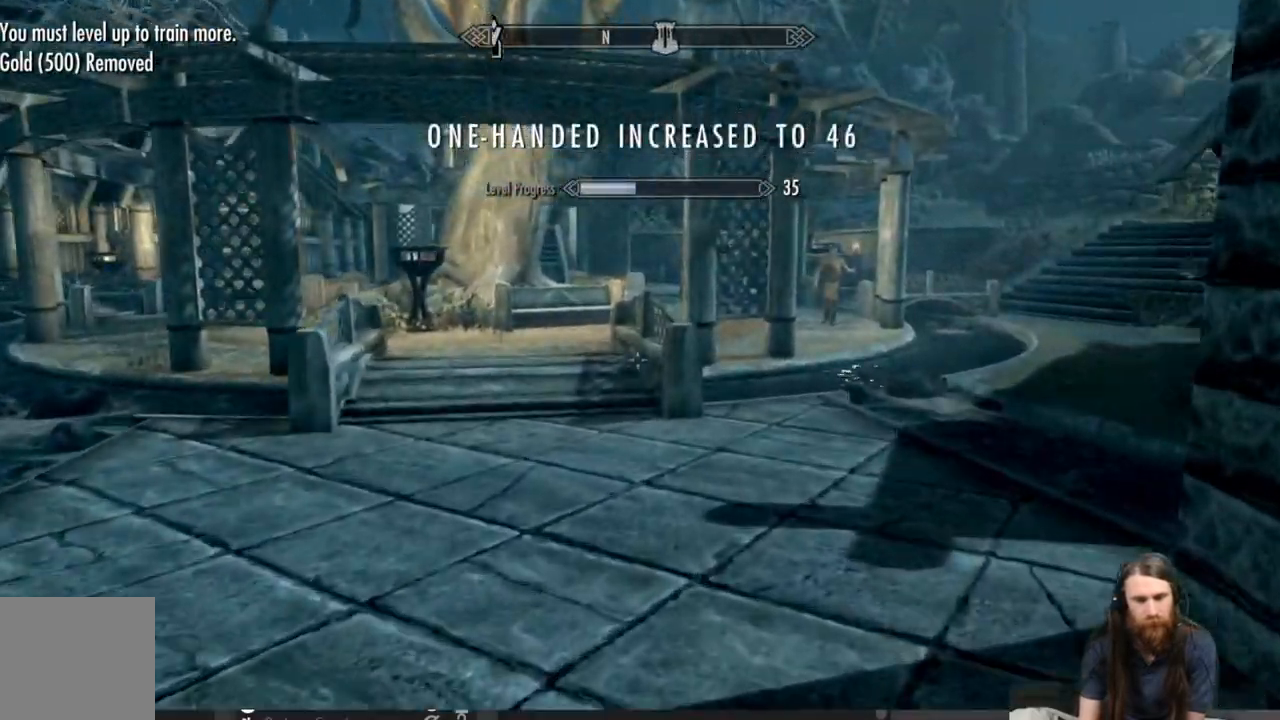
Gameplay with a controller (Xbox layout); each line is a JSON object with the inputs held at the frame after it. "events" lists button and stick changes between this image and that frame as [ms after this image, input, new state], when the widget could be followed in between.
{"buttons": [], "left_stick": "up", "right_stick": "center", "events": []}
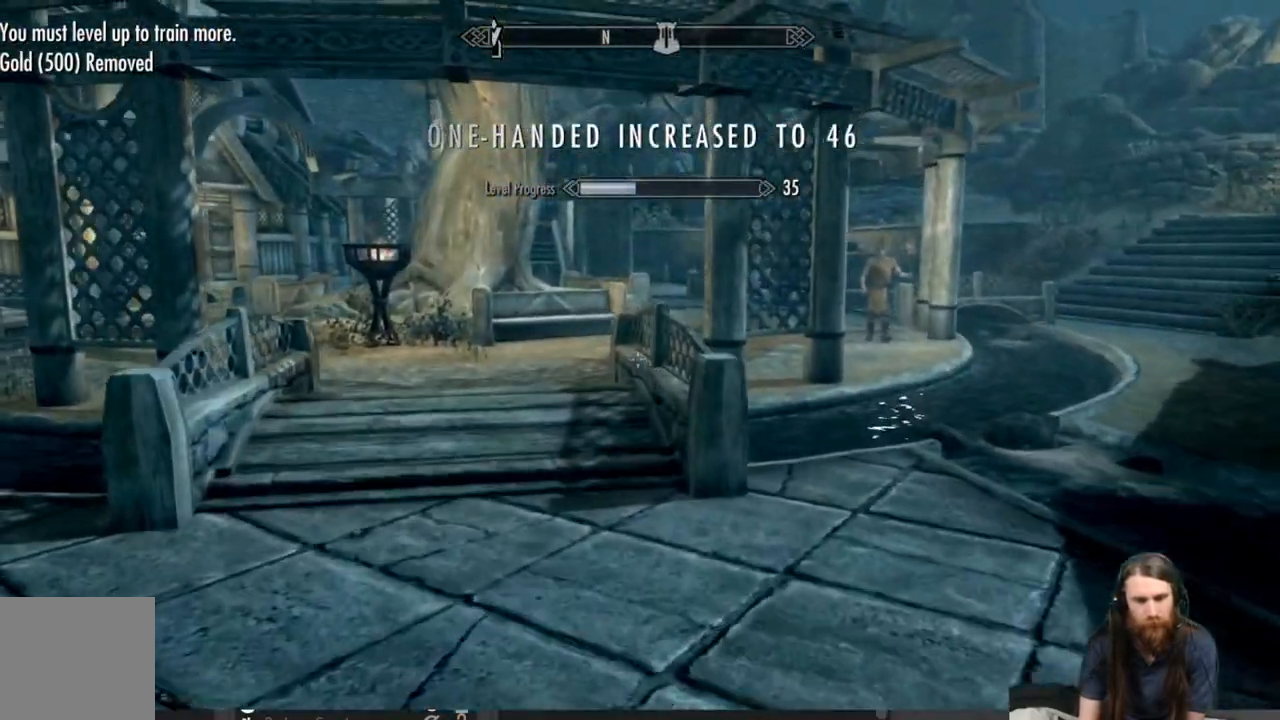
{"buttons": [], "left_stick": "up", "right_stick": "right", "events": [[450, "right_stick", "right"]]}
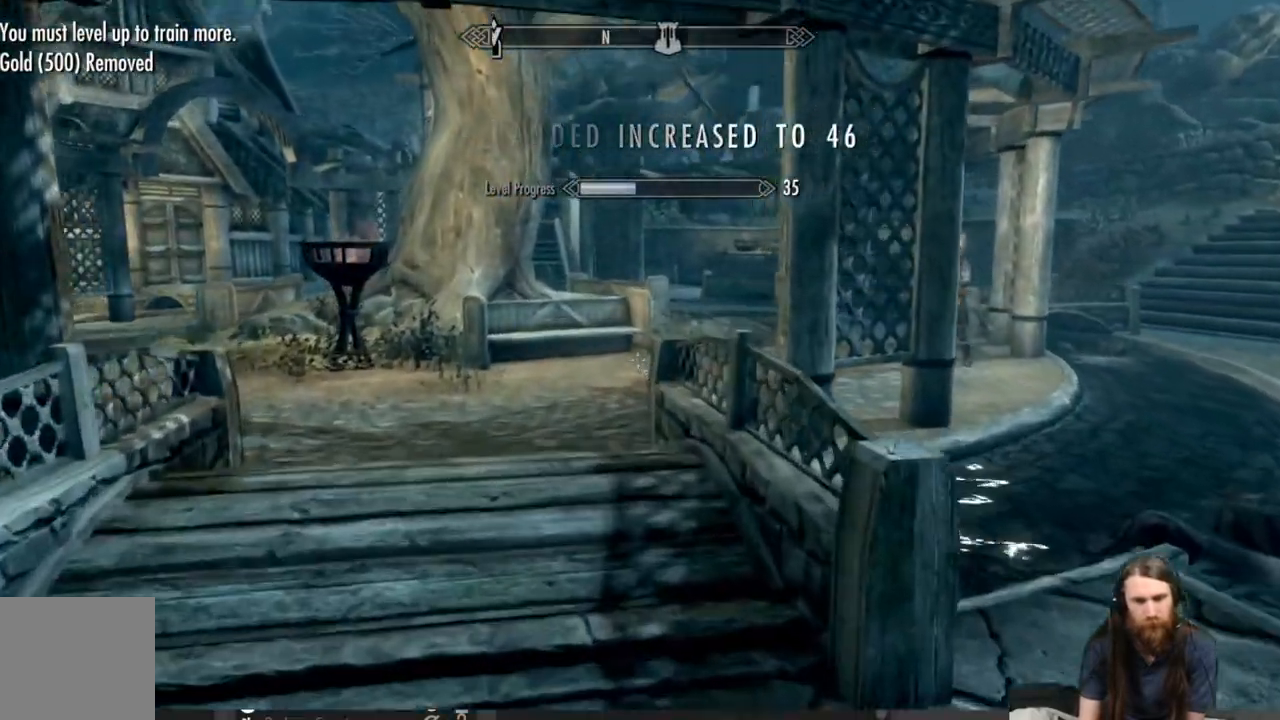
{"buttons": [], "left_stick": "up", "right_stick": "center", "events": [[133, "right_stick", "center"], [300, "right_stick", "right"], [383, "right_stick", "center"]]}
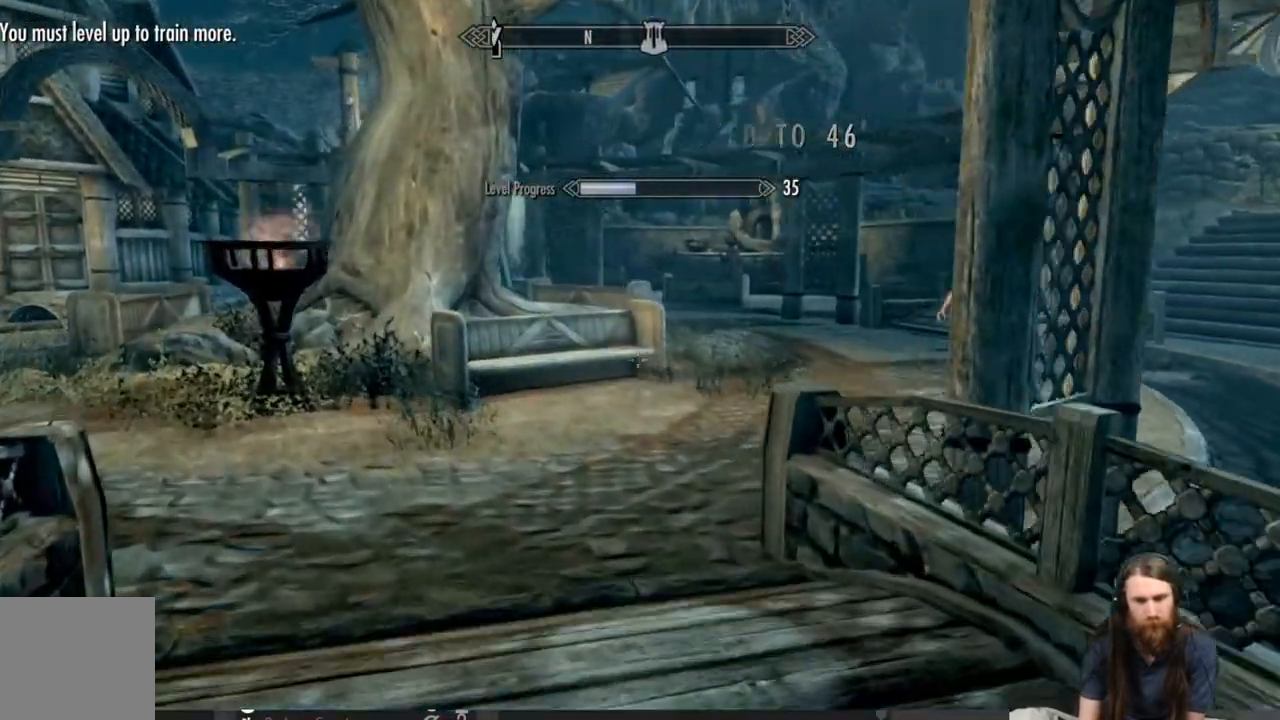
{"buttons": [], "left_stick": "up", "right_stick": "right", "events": [[67, "right_stick", "right"], [200, "right_stick", "center"], [450, "right_stick", "right"]]}
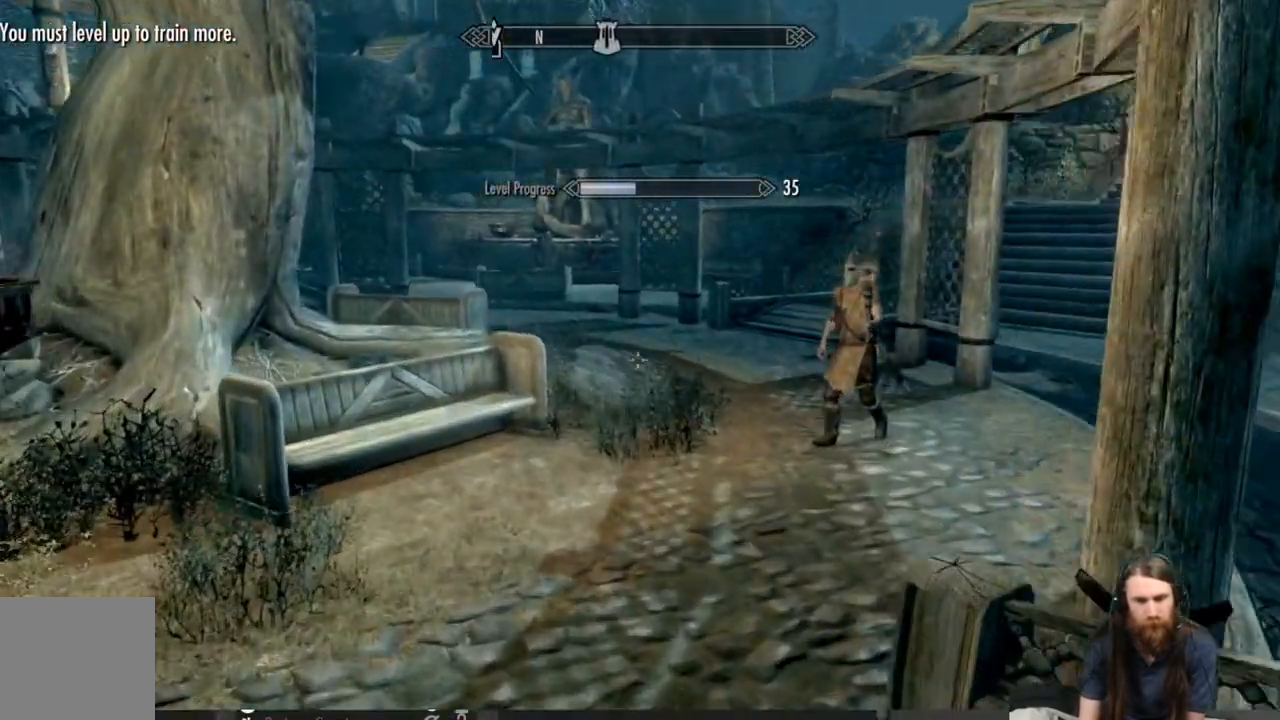
{"buttons": [], "left_stick": "up", "right_stick": "center", "events": [[167, "right_stick", "center"]]}
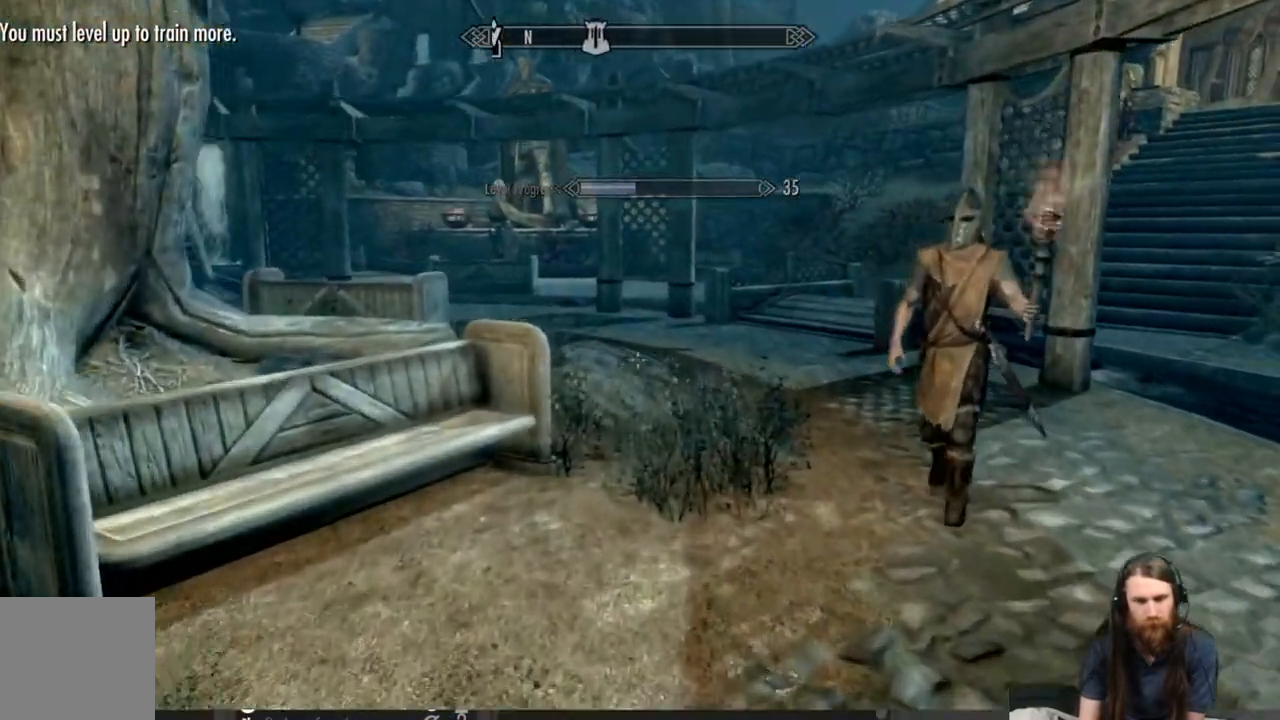
{"buttons": [], "left_stick": "up", "right_stick": "center", "events": [[267, "right_stick", "right"], [400, "right_stick", "center"]]}
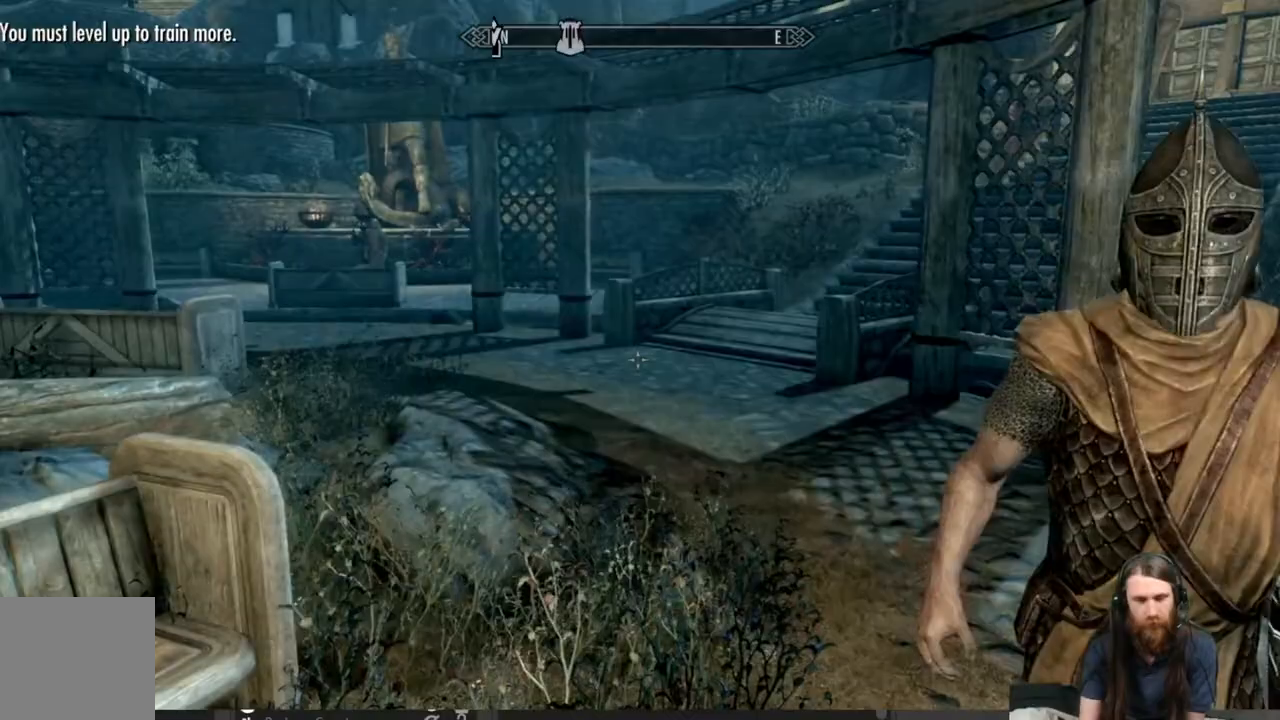
{"buttons": [], "left_stick": "up", "right_stick": "center", "events": [[83, "right_stick", "up-right"], [250, "right_stick", "center"]]}
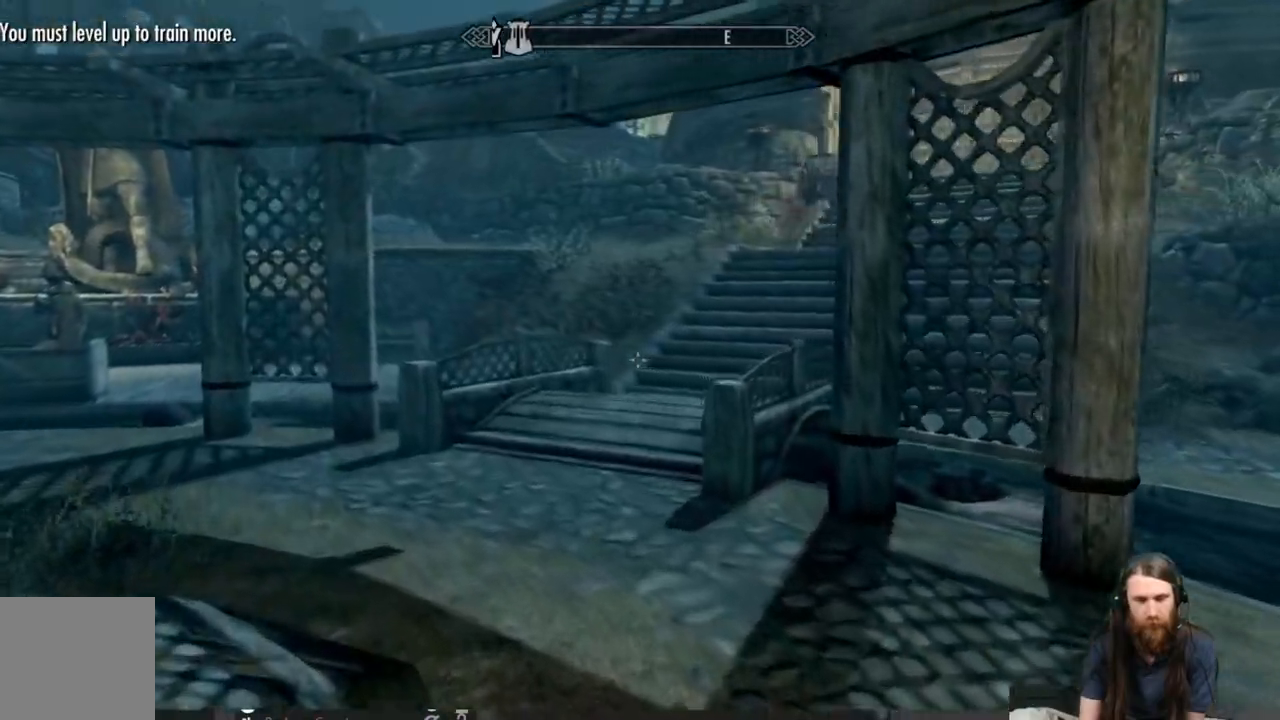
{"buttons": [], "left_stick": "up", "right_stick": "left", "events": [[483, "right_stick", "left"]]}
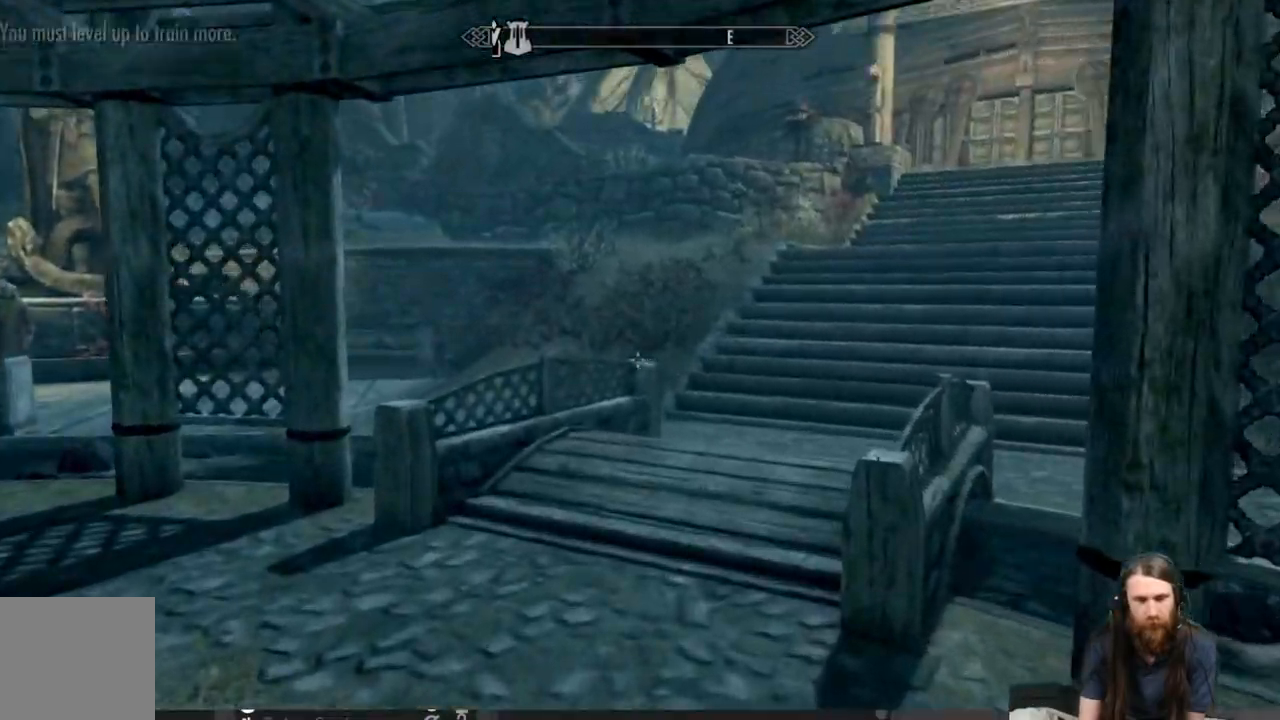
{"buttons": [], "left_stick": "up", "right_stick": "center", "events": [[133, "right_stick", "center"], [300, "right_stick", "left"], [433, "right_stick", "center"]]}
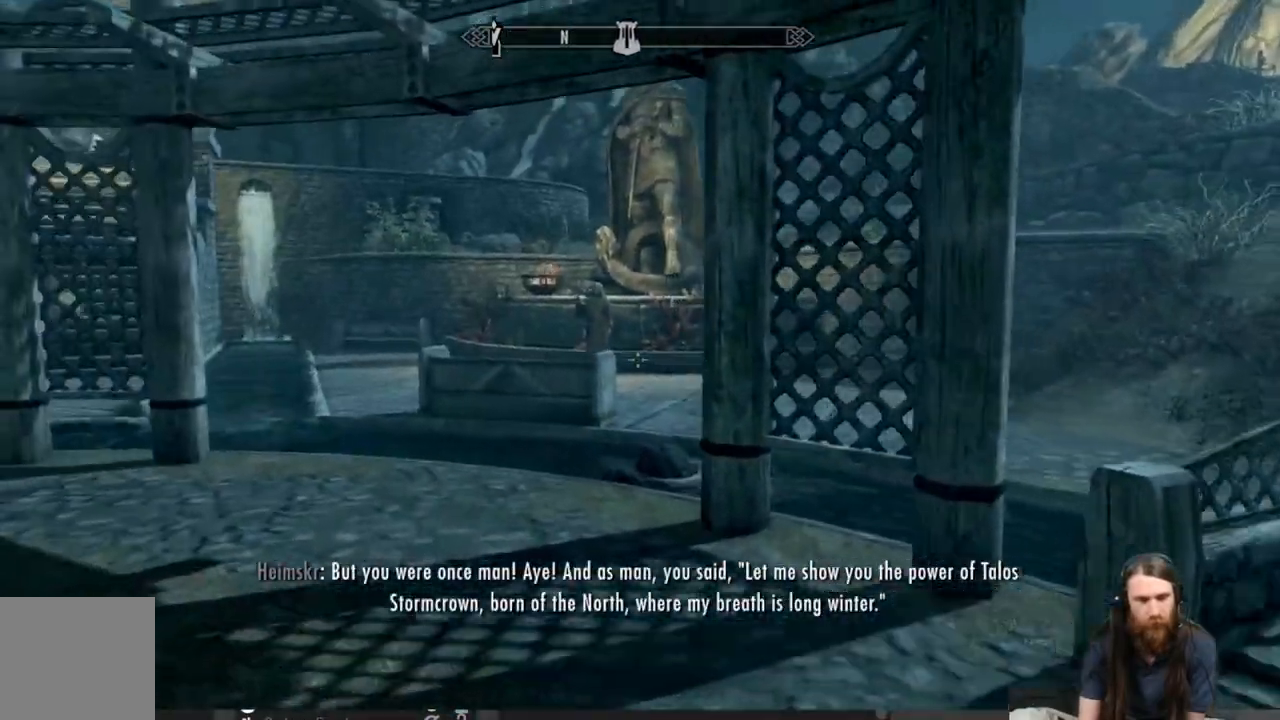
{"buttons": [], "left_stick": "up-right", "right_stick": "right", "events": [[17, "left_stick", "up-right"], [100, "right_stick", "right"], [400, "right_stick", "center"], [467, "right_stick", "right"]]}
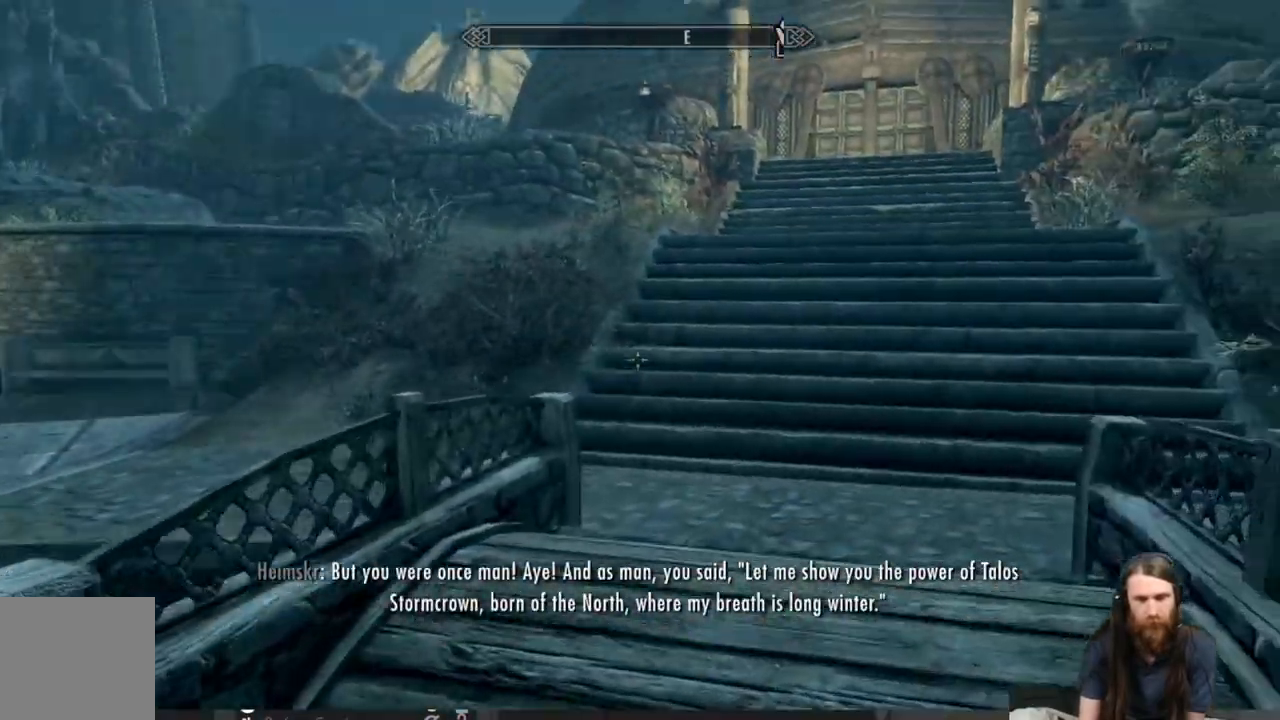
{"buttons": [], "left_stick": "up", "right_stick": "left", "events": [[150, "right_stick", "center"], [267, "left_stick", "up"], [433, "right_stick", "left"]]}
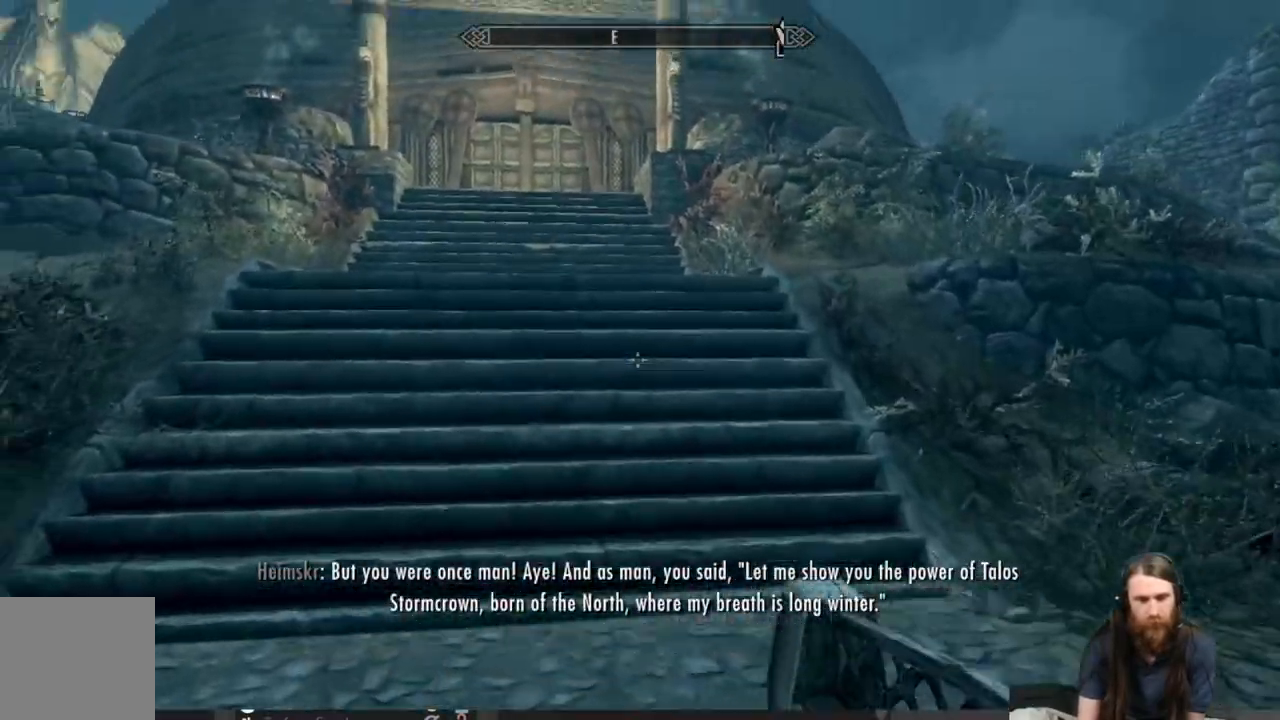
{"buttons": ["L1"], "left_stick": "up", "right_stick": "up-left", "events": [[17, "right_stick", "center"], [100, "L1", "down"], [450, "right_stick", "up-left"]]}
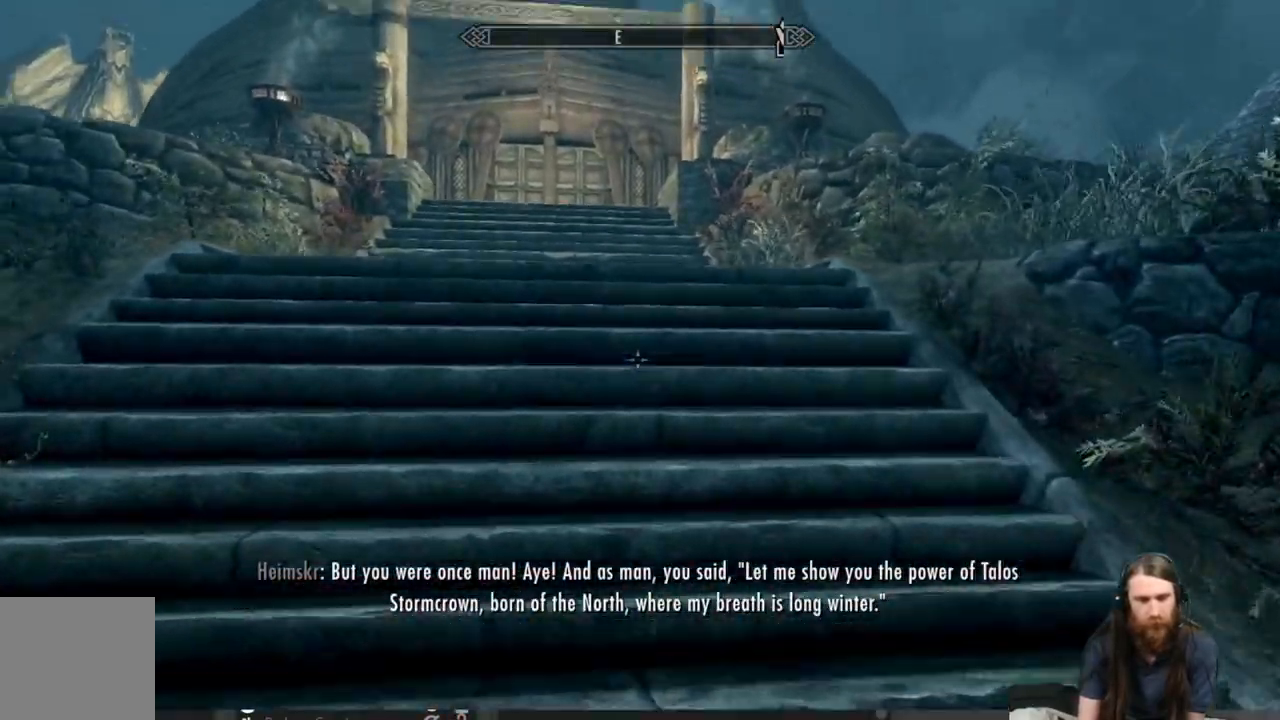
{"buttons": ["L1"], "left_stick": "up", "right_stick": "center", "events": [[83, "right_stick", "center"]]}
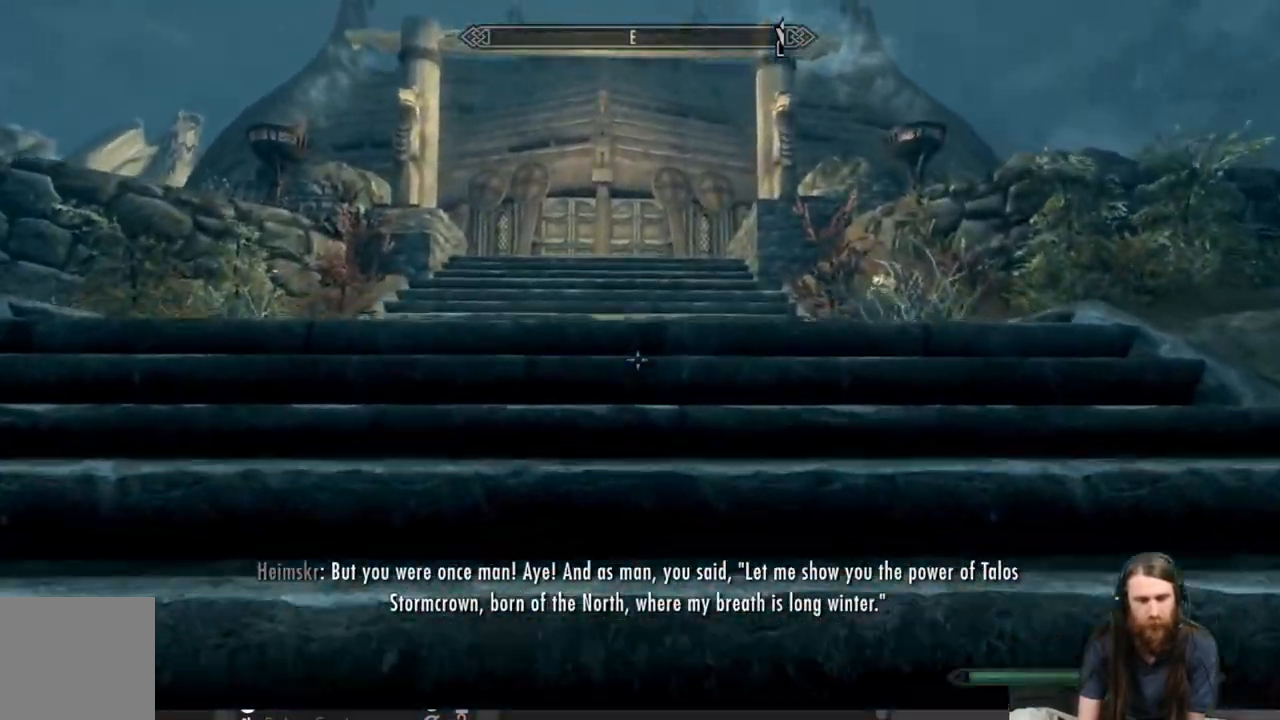
{"buttons": ["L1"], "left_stick": "up", "right_stick": "center", "events": []}
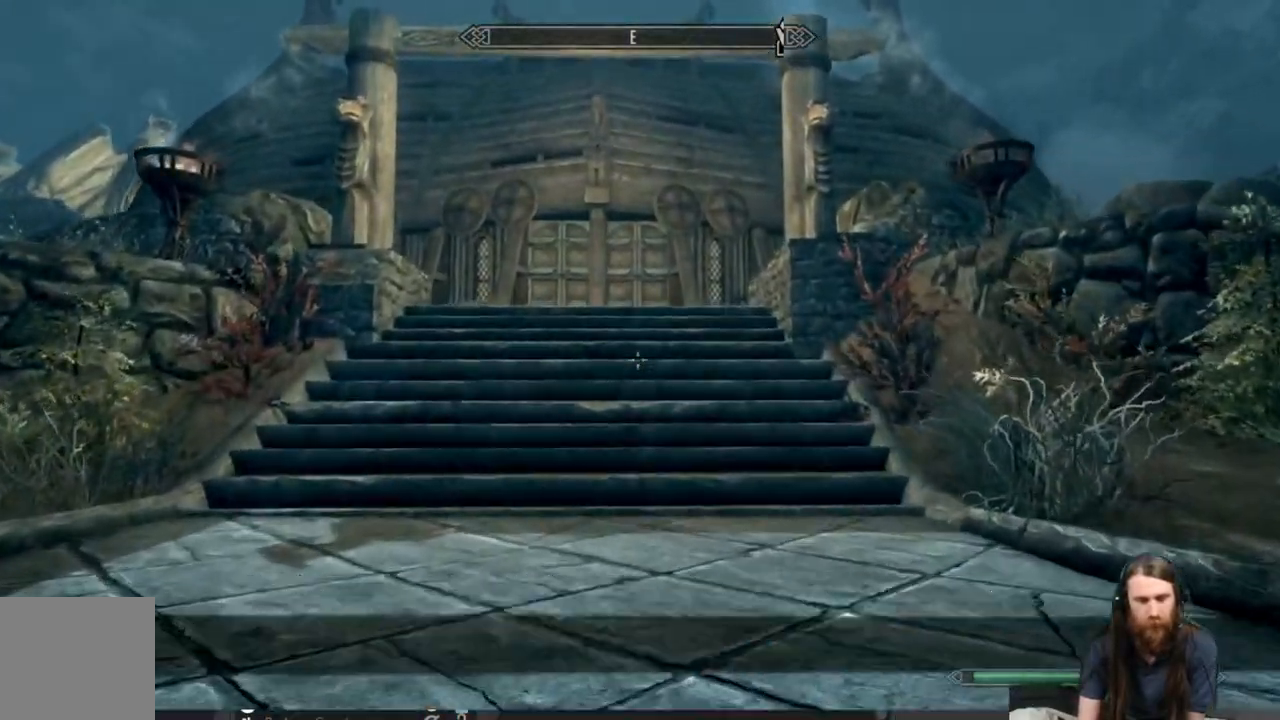
{"buttons": ["L1"], "left_stick": "up", "right_stick": "center", "events": []}
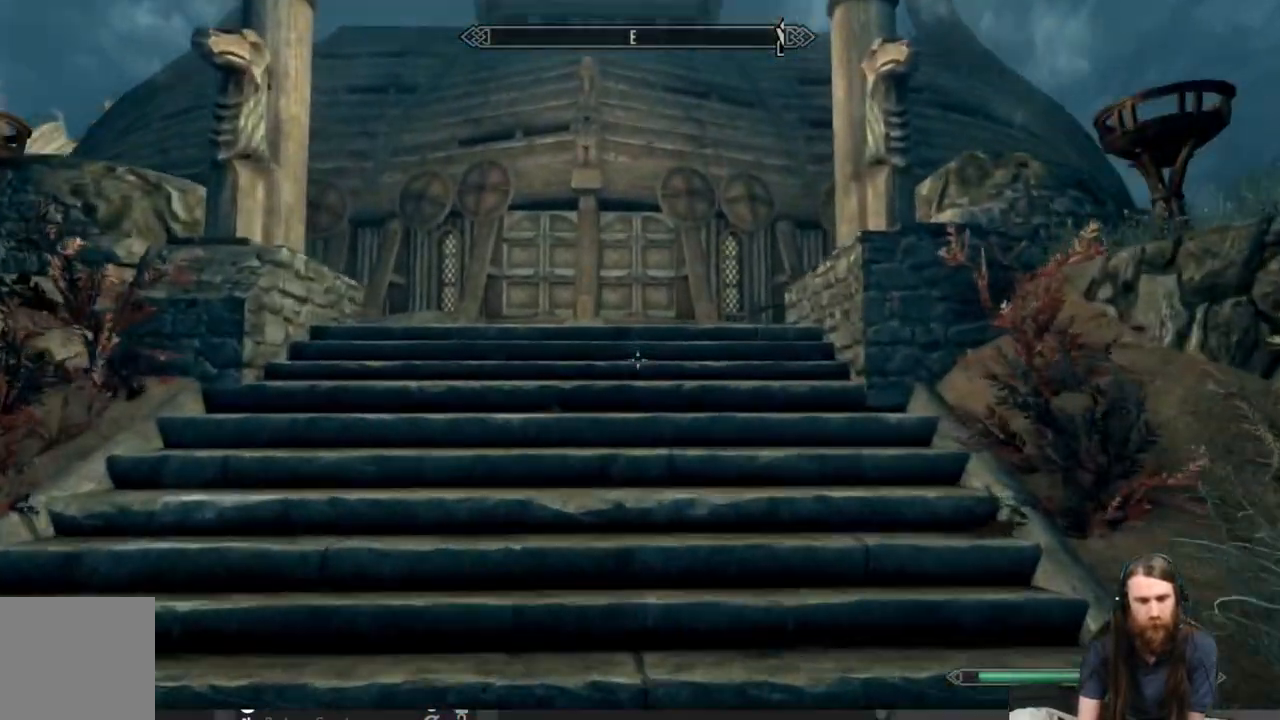
{"buttons": ["L1"], "left_stick": "up", "right_stick": "center", "events": []}
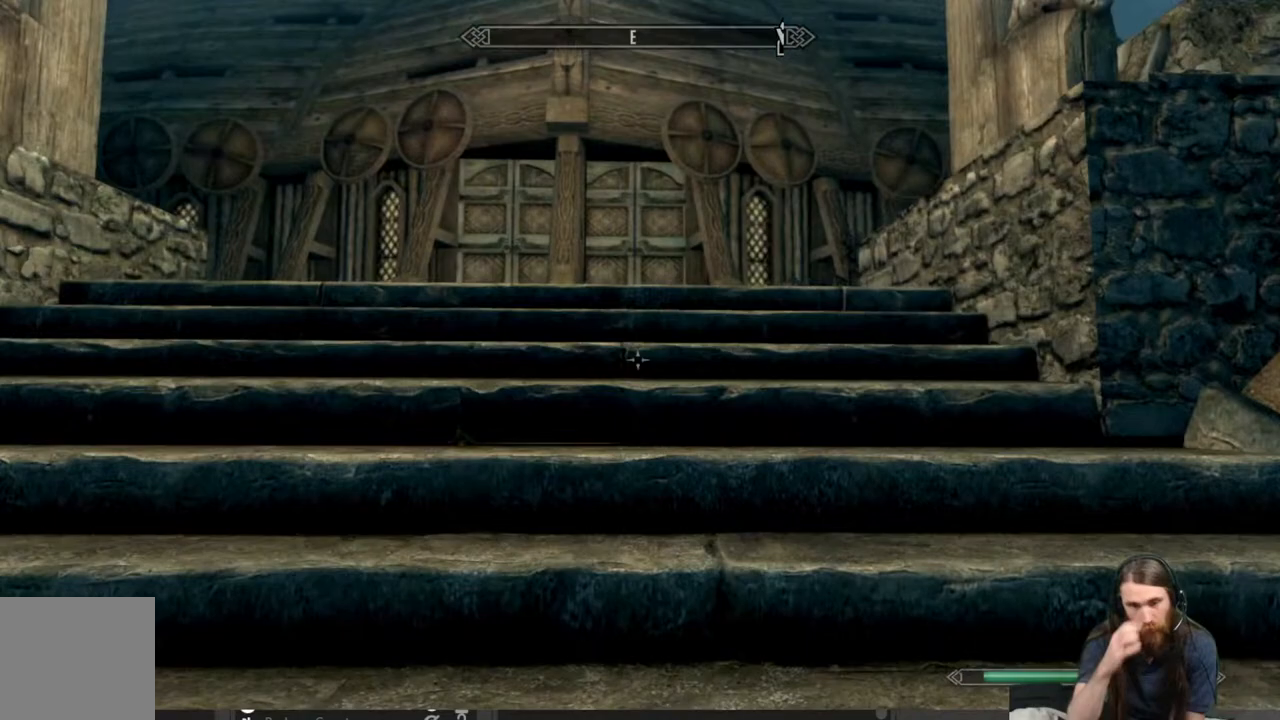
{"buttons": ["L1"], "left_stick": "up", "right_stick": "center", "events": []}
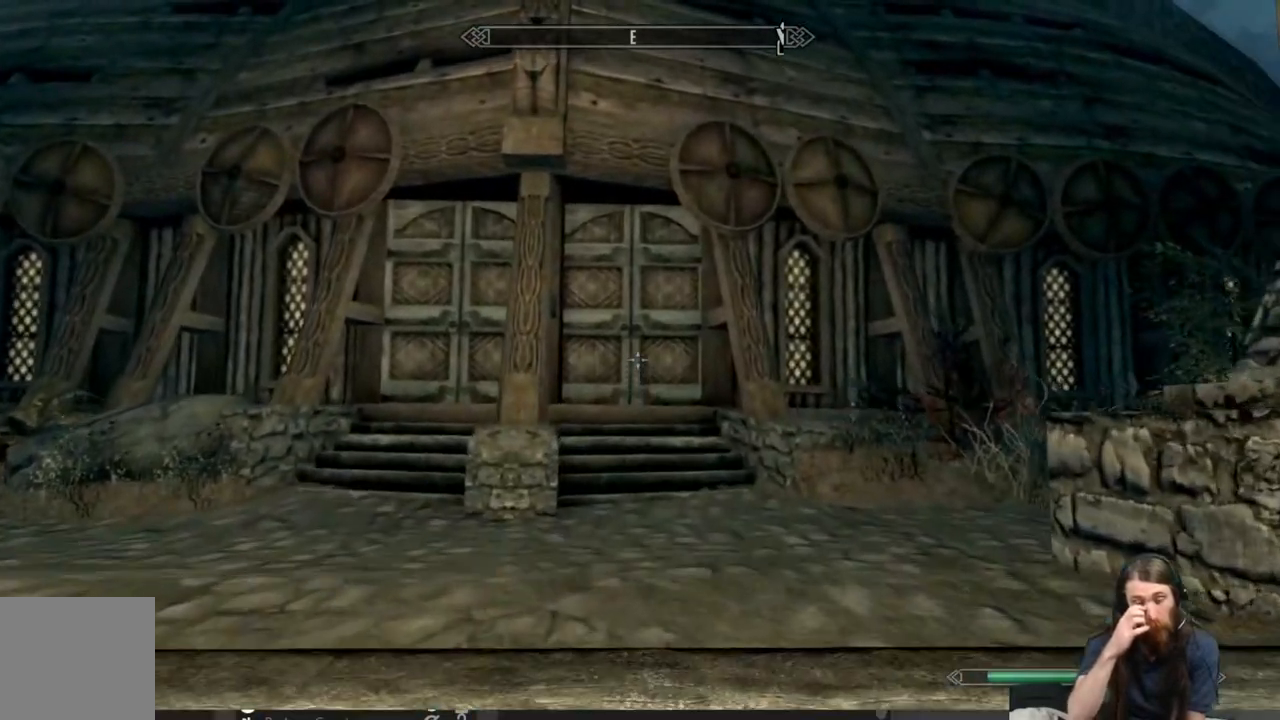
{"buttons": ["L1"], "left_stick": "up", "right_stick": "center", "events": []}
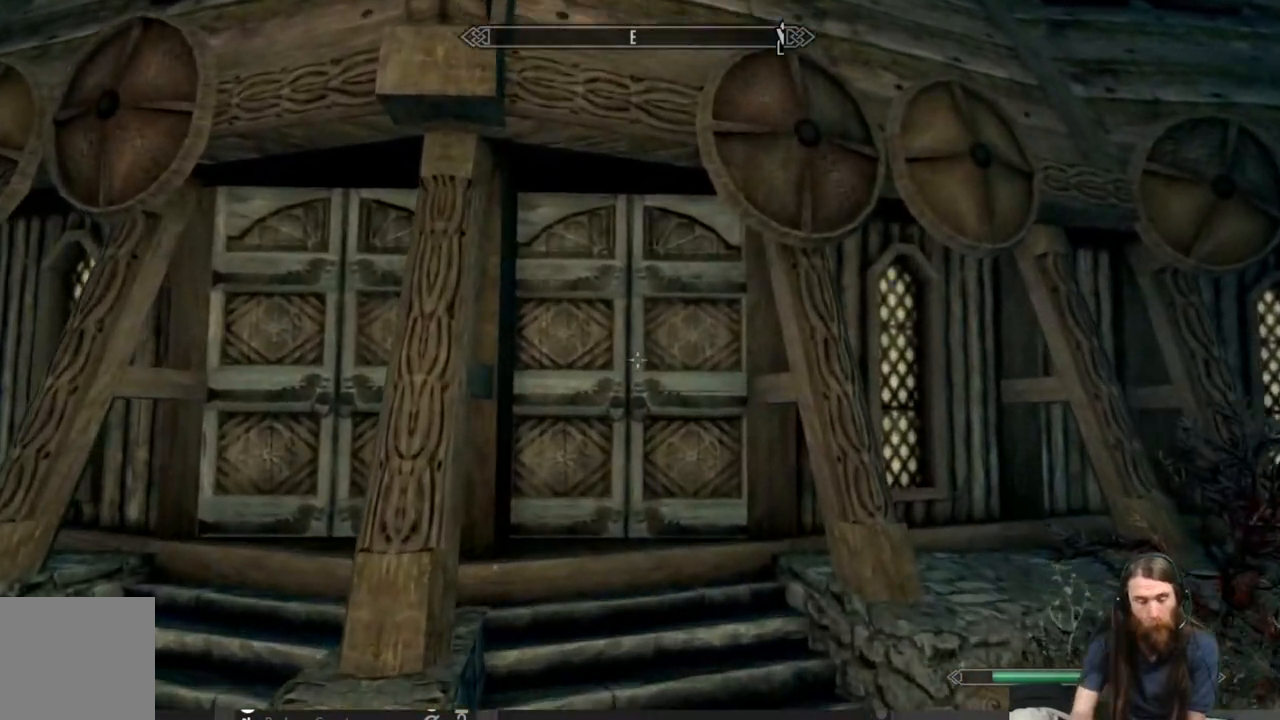
{"buttons": [], "left_stick": "up", "right_stick": "center", "events": [[83, "L1", "up"], [250, "right_stick", "down"], [383, "right_stick", "center"]]}
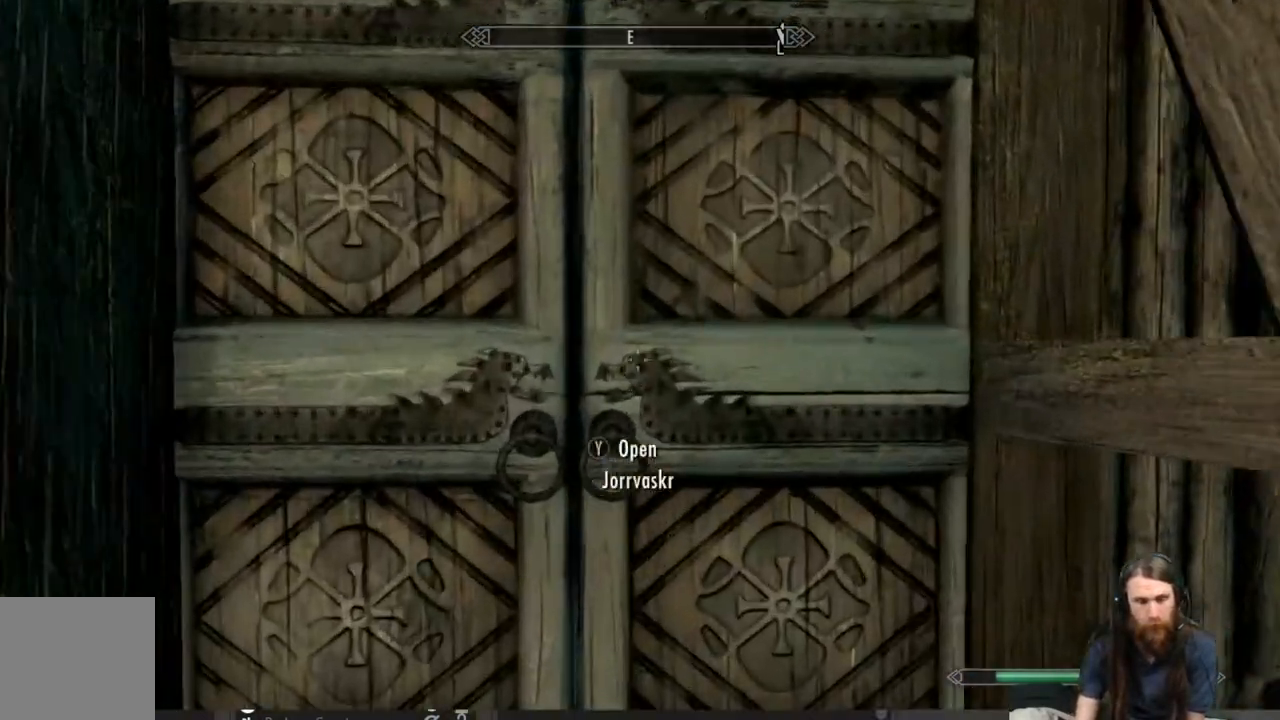
{"buttons": [], "left_stick": "center", "right_stick": "center", "events": [[50, "Y", "down"], [50, "left_stick", "center"], [183, "Y", "up"]]}
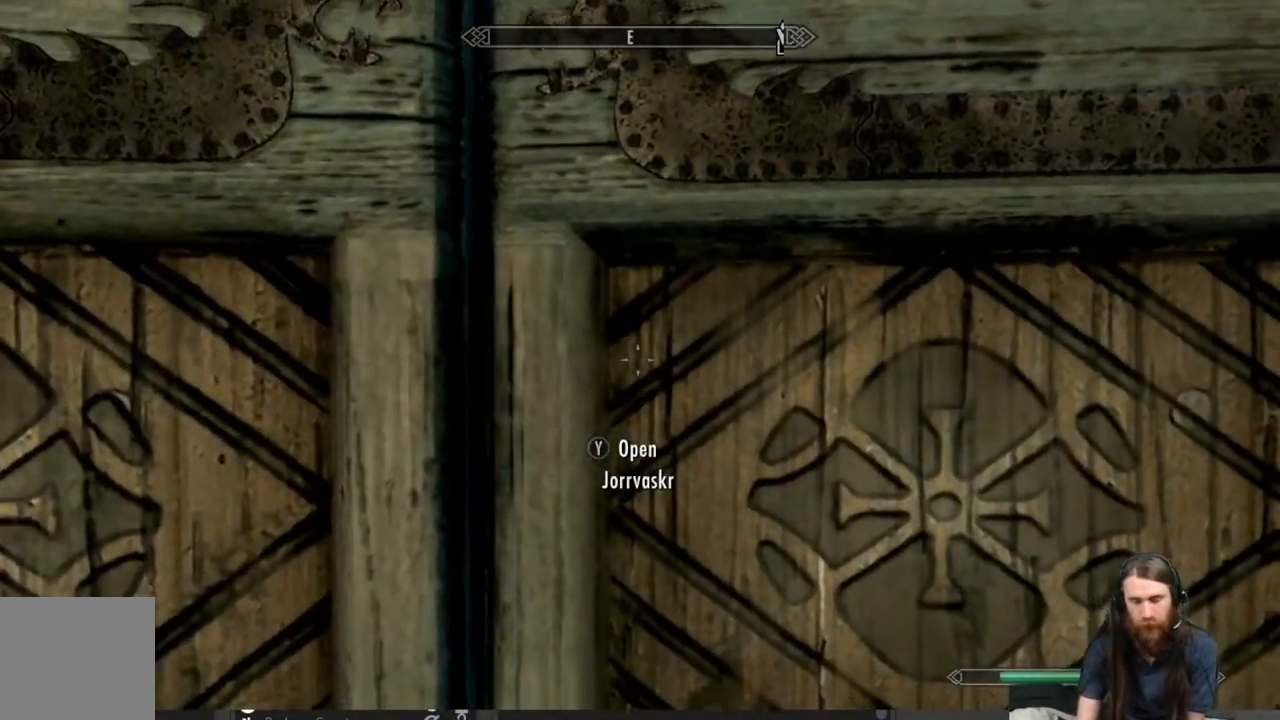
{"buttons": [], "left_stick": "center", "right_stick": "center", "events": []}
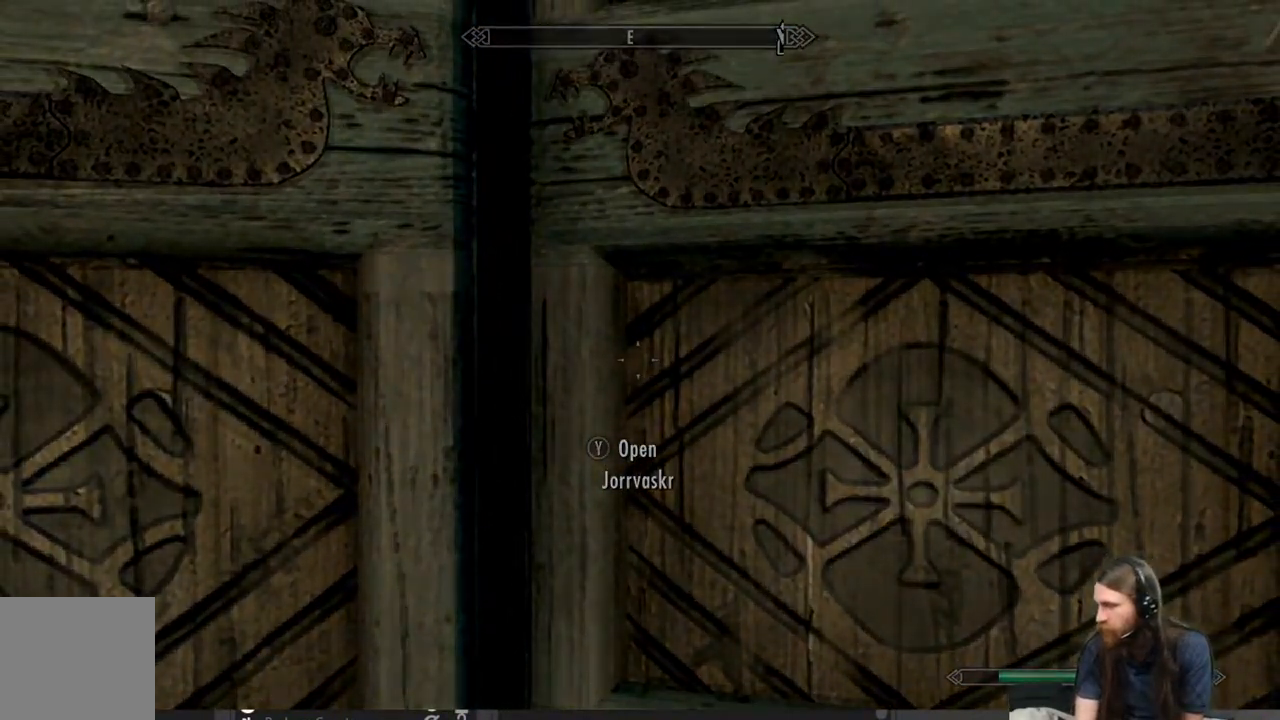
{"buttons": [], "left_stick": "center", "right_stick": "center", "events": []}
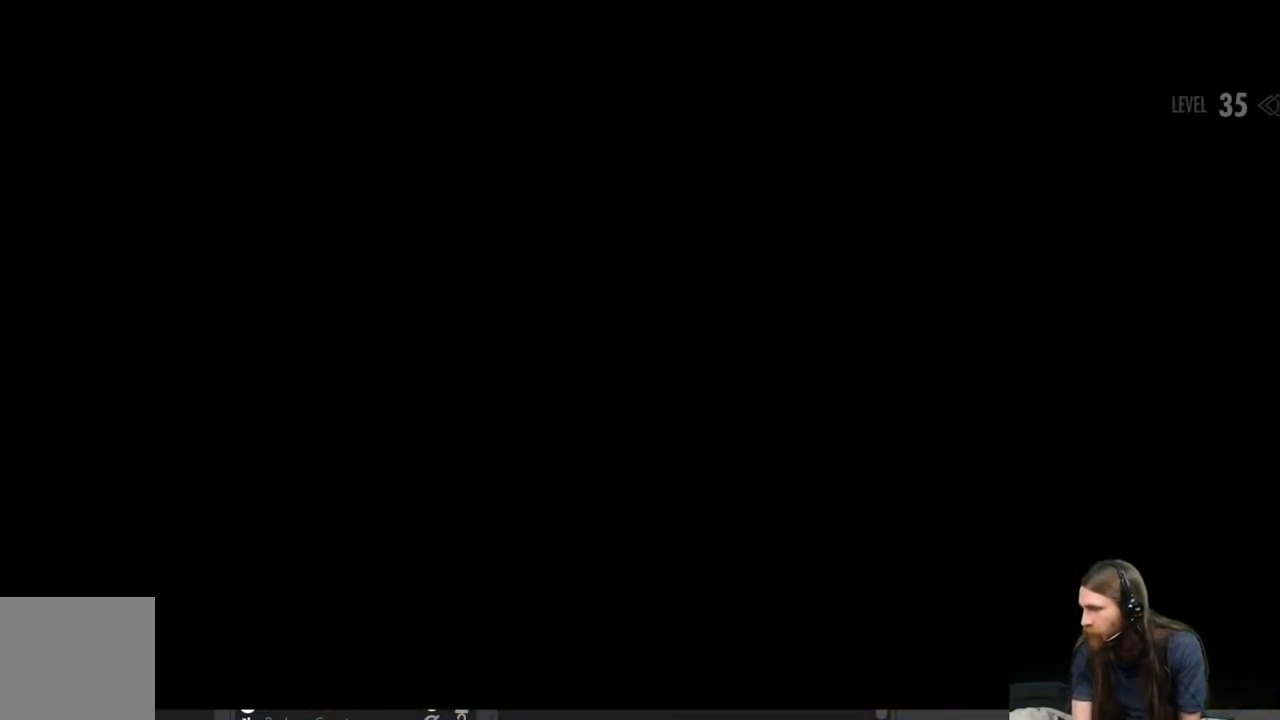
{"buttons": [], "left_stick": "center", "right_stick": "center", "events": []}
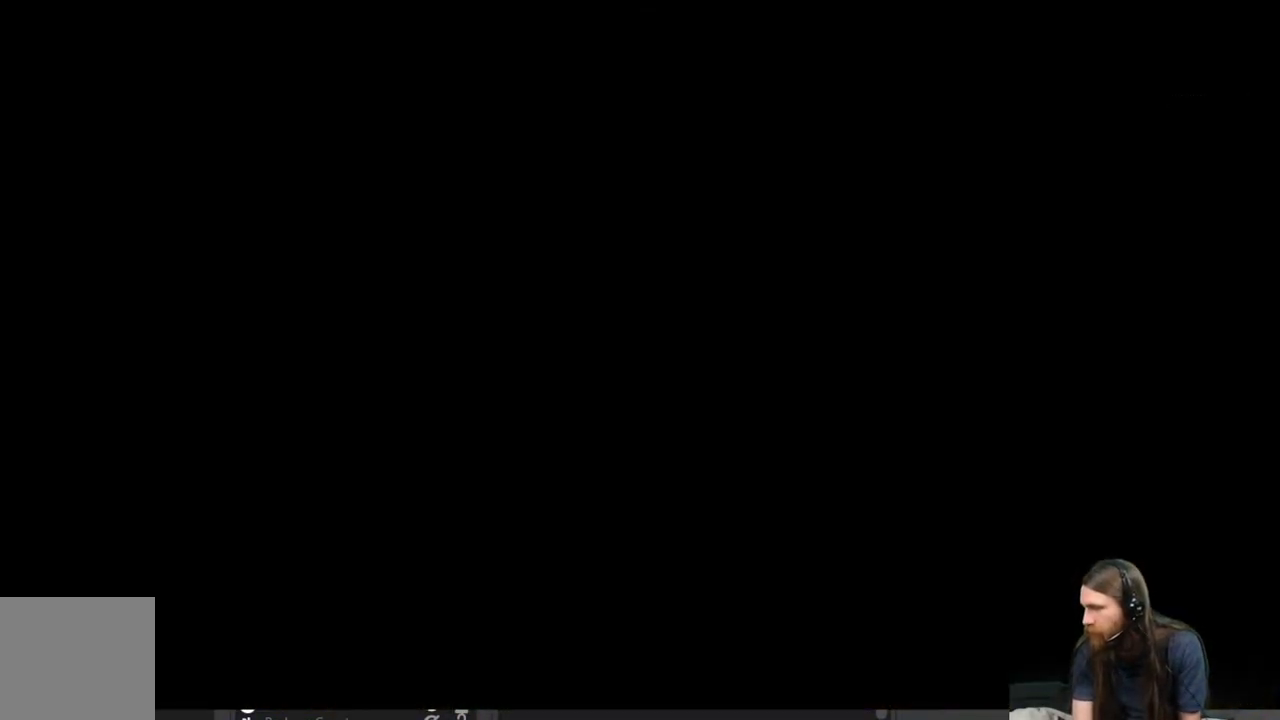
{"buttons": [], "left_stick": "center", "right_stick": "center", "events": []}
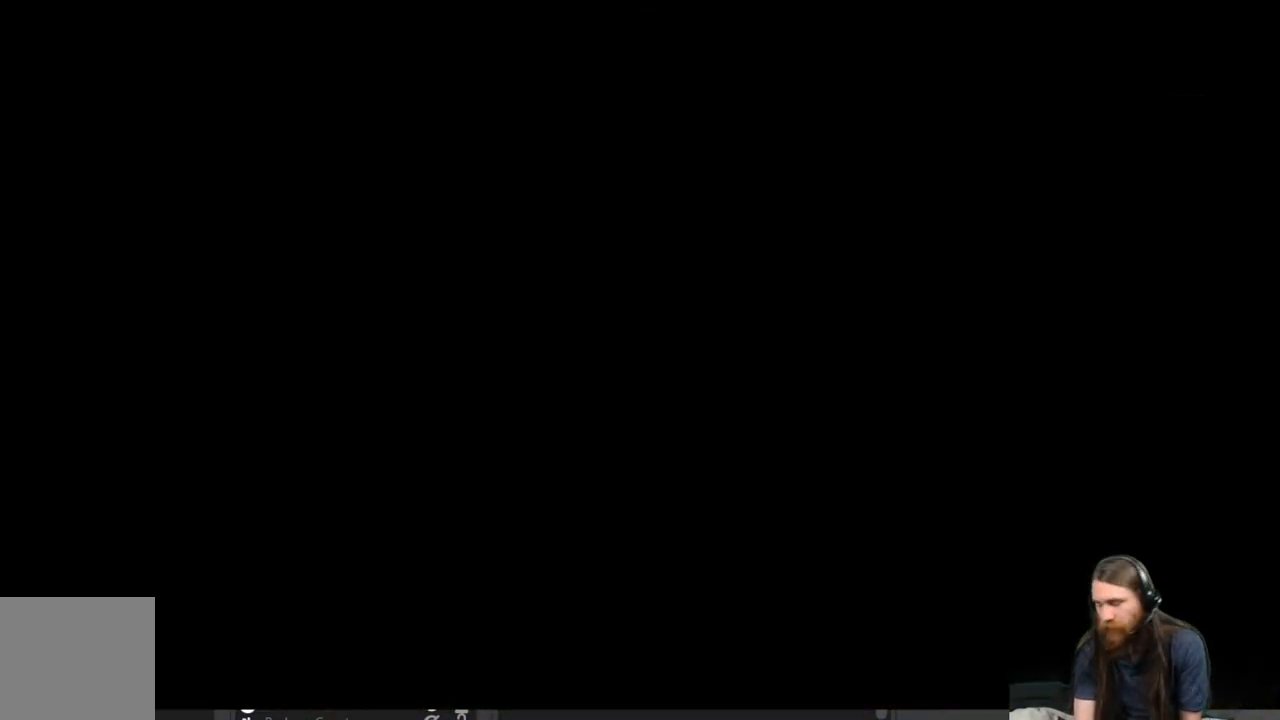
{"buttons": [], "left_stick": "center", "right_stick": "center", "events": []}
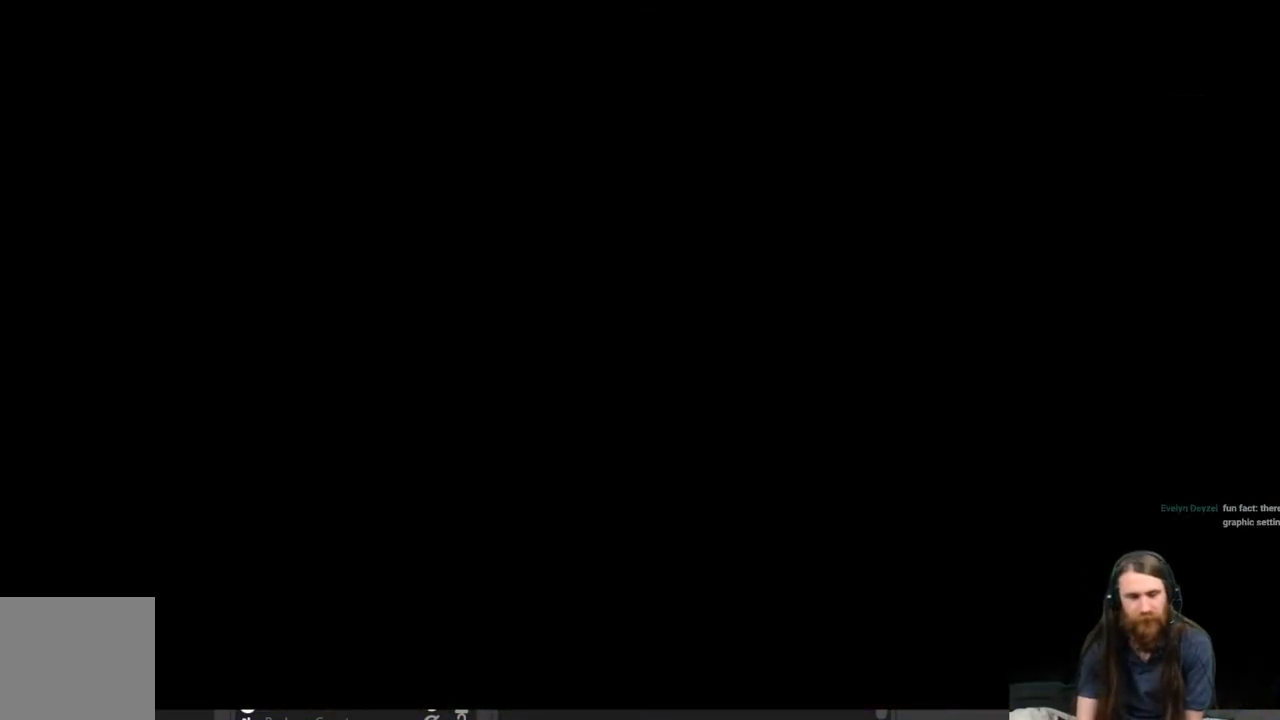
{"buttons": [], "left_stick": "center", "right_stick": "center", "events": []}
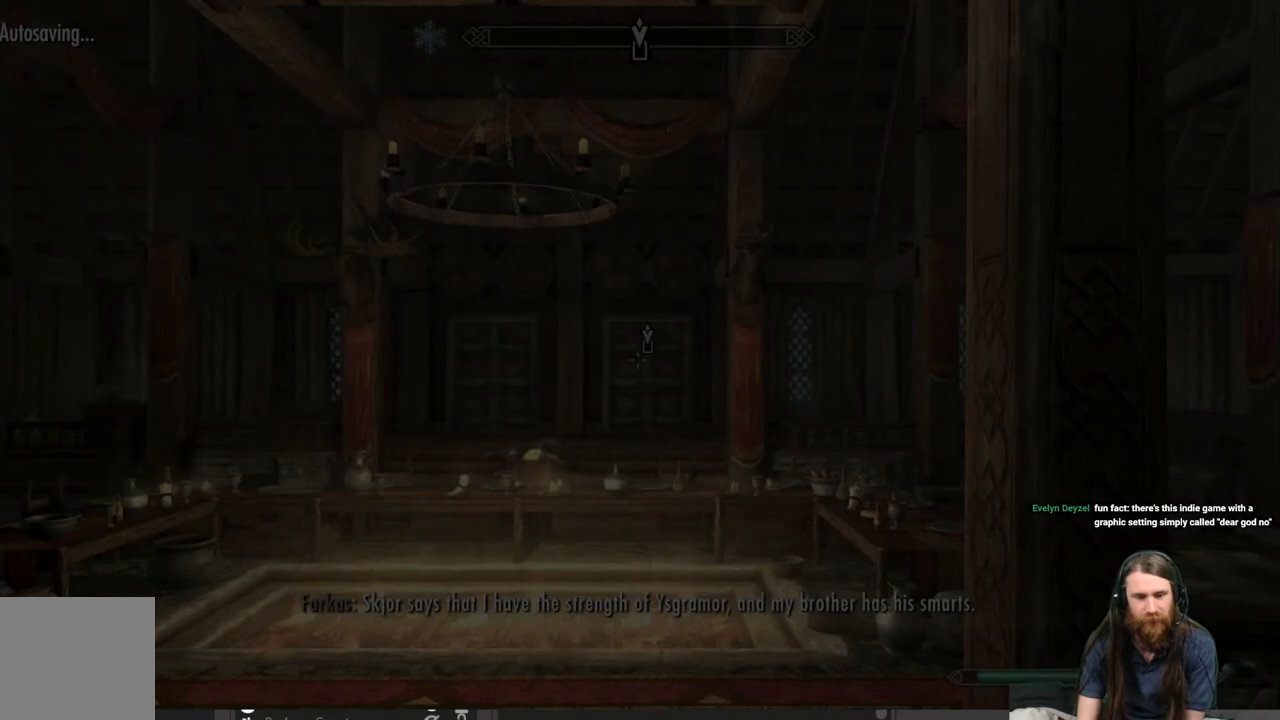
{"buttons": [], "left_stick": "up", "right_stick": "right", "events": [[133, "left_stick", "up"], [317, "right_stick", "right"]]}
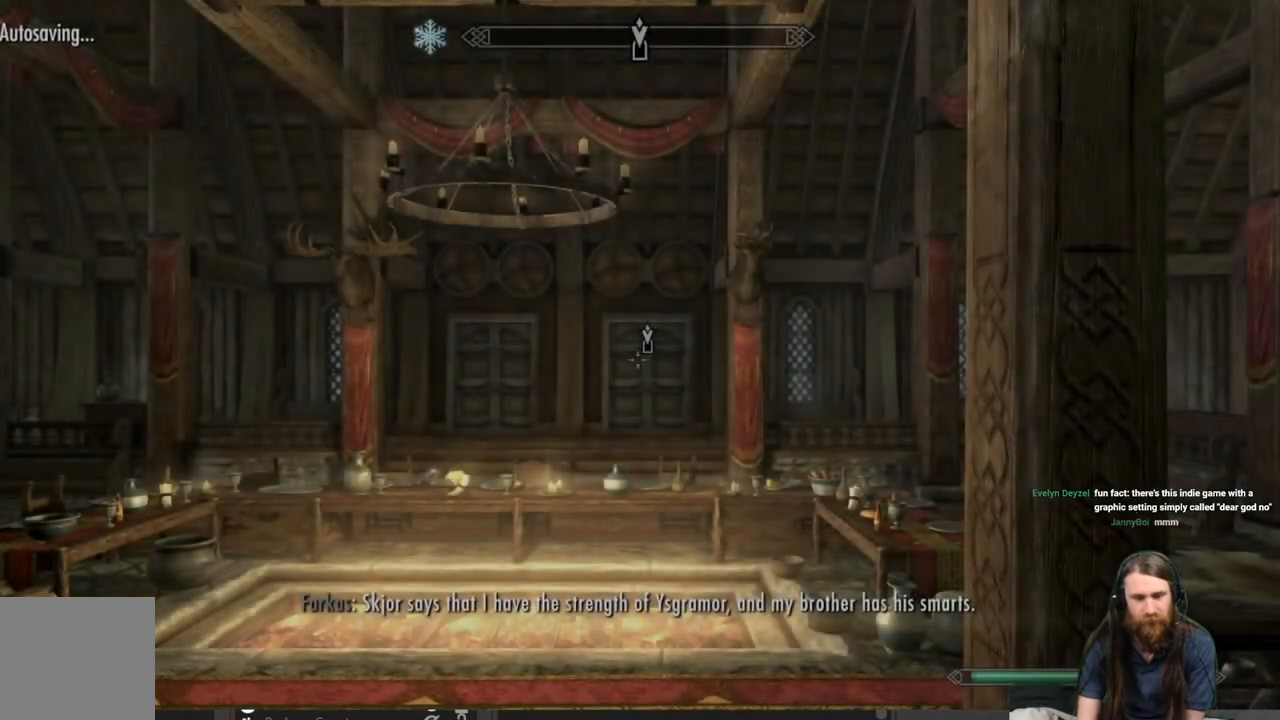
{"buttons": [], "left_stick": "up-left", "right_stick": "center", "events": [[67, "right_stick", "center"], [150, "left_stick", "up-left"], [183, "right_stick", "down-right"], [417, "right_stick", "center"]]}
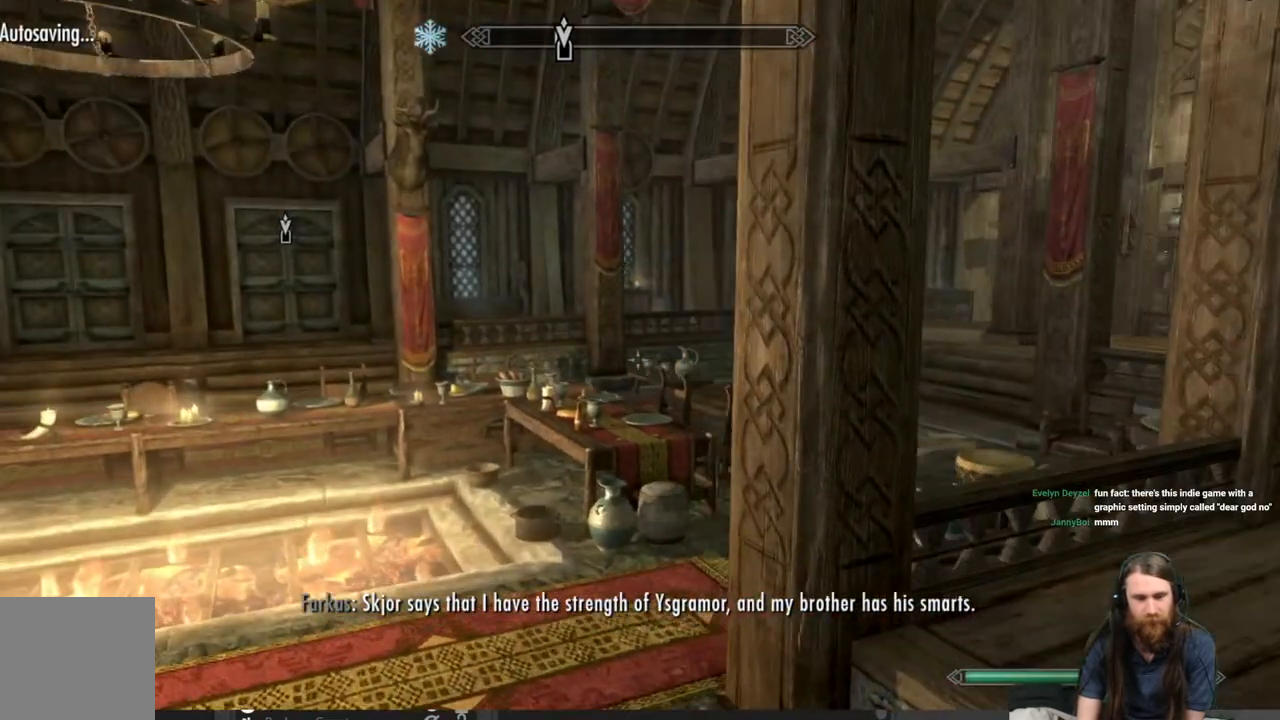
{"buttons": [], "left_stick": "up-left", "right_stick": "center", "events": [[17, "left_stick", "up"], [100, "right_stick", "down-right"], [283, "right_stick", "center"], [350, "left_stick", "up-left"]]}